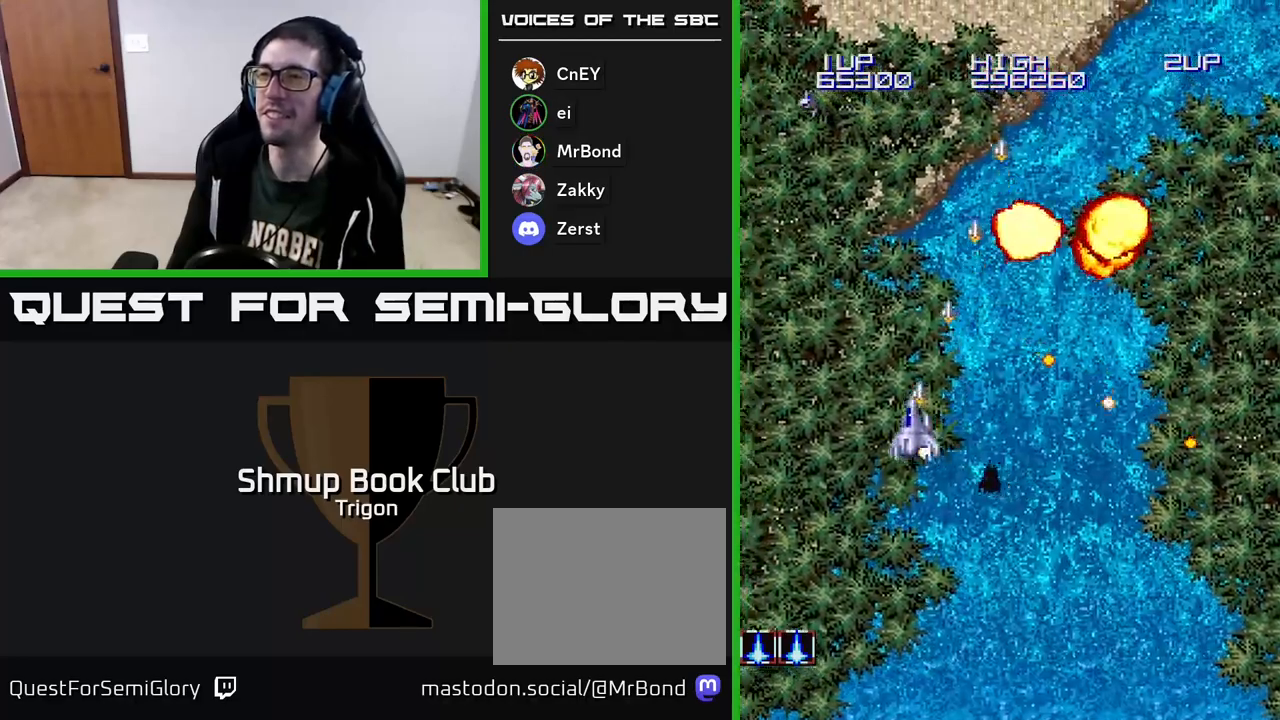
Gameplay with a controller (Xbox layout); each line is a JSON object with the inputs held at the frame after it. "events" lists button and stick changes between this image and that frame as [ms after this image, input, new state], when the widget could be followed in between. Not read: left_stick.
{"buttons": ["A", "DPAD_RIGHT"], "right_stick": "center", "events": [[267, "DPAD_DOWN", "down"], [350, "DPAD_LEFT", "up"], [433, "DPAD_RIGHT", "down"], [483, "DPAD_DOWN", "up"]]}
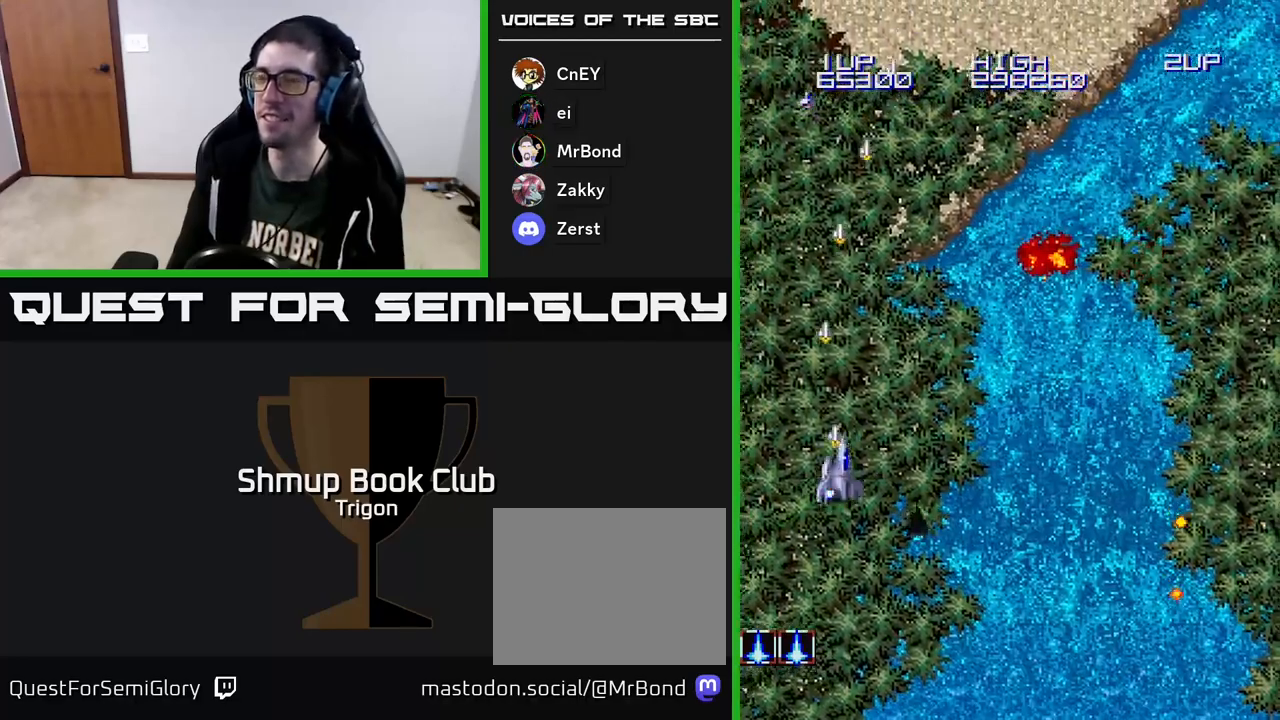
{"buttons": ["A", "DPAD_RIGHT"], "right_stick": "center", "events": []}
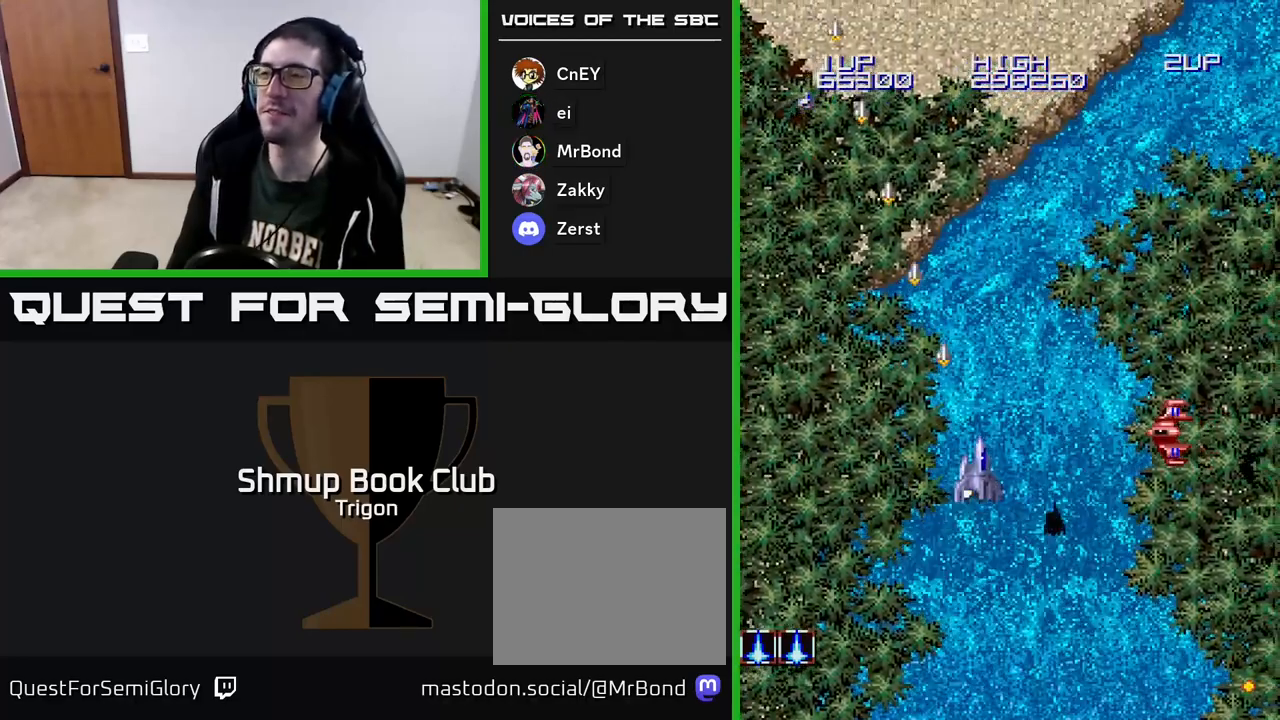
{"buttons": ["A", "DPAD_RIGHT"], "right_stick": "center", "events": [[100, "DPAD_DOWN", "down"], [417, "DPAD_DOWN", "up"]]}
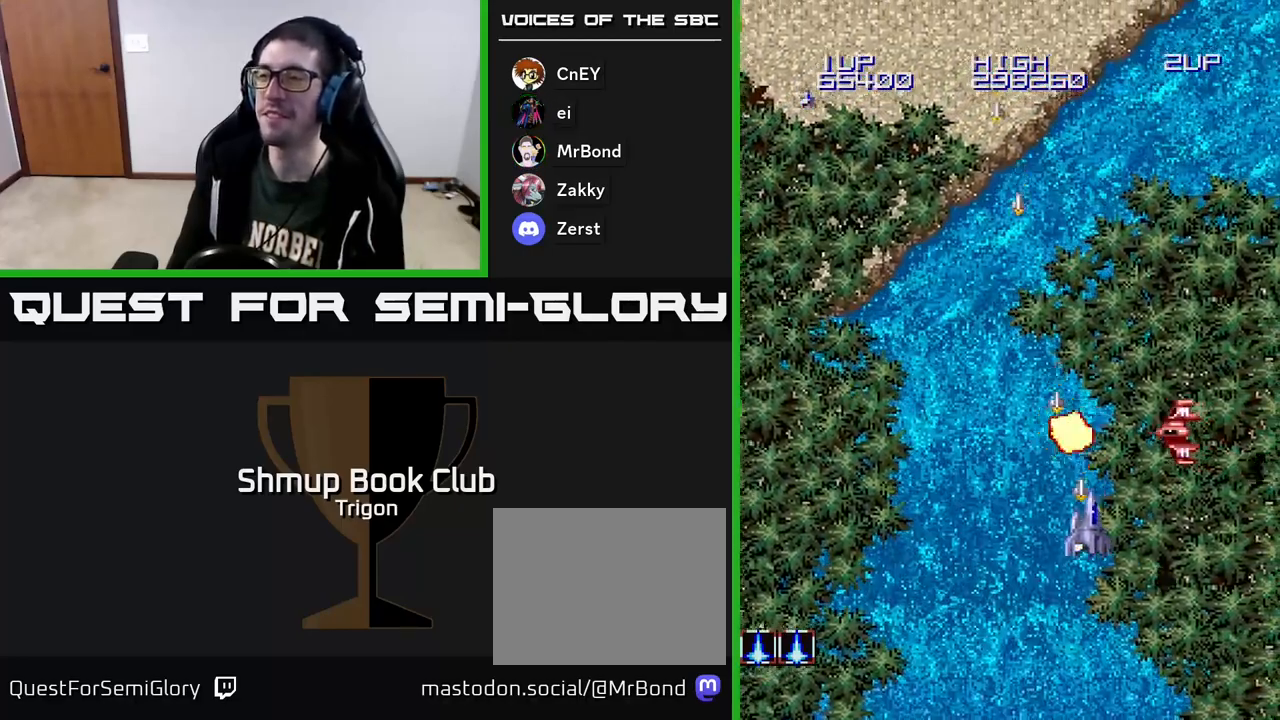
{"buttons": ["A"], "right_stick": "center", "events": [[167, "DPAD_RIGHT", "up"]]}
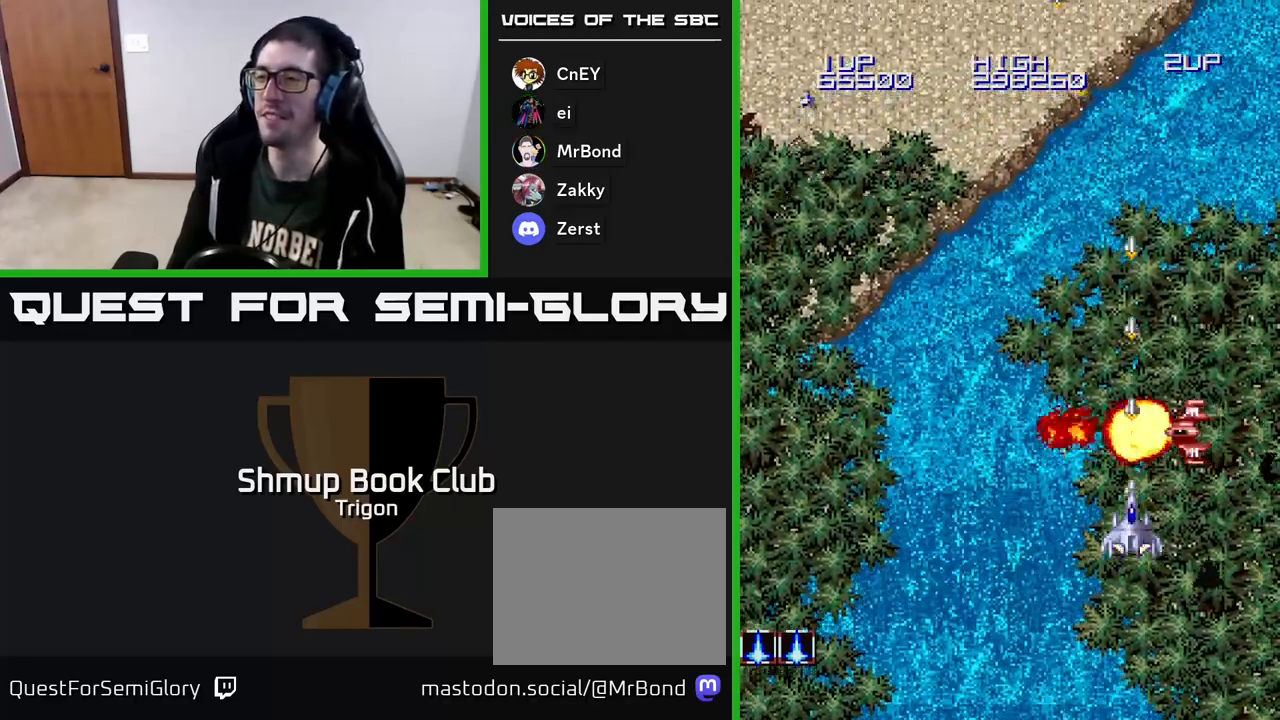
{"buttons": ["A"], "right_stick": "center", "events": []}
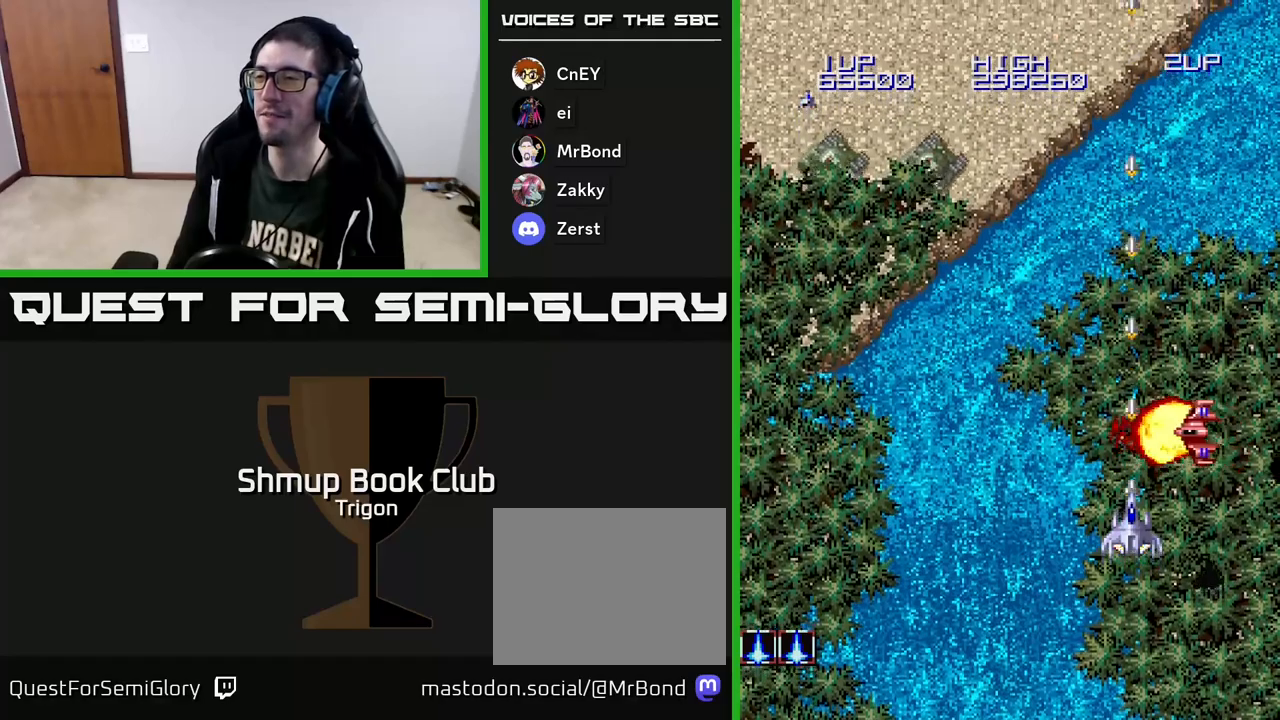
{"buttons": ["A"], "right_stick": "center", "events": []}
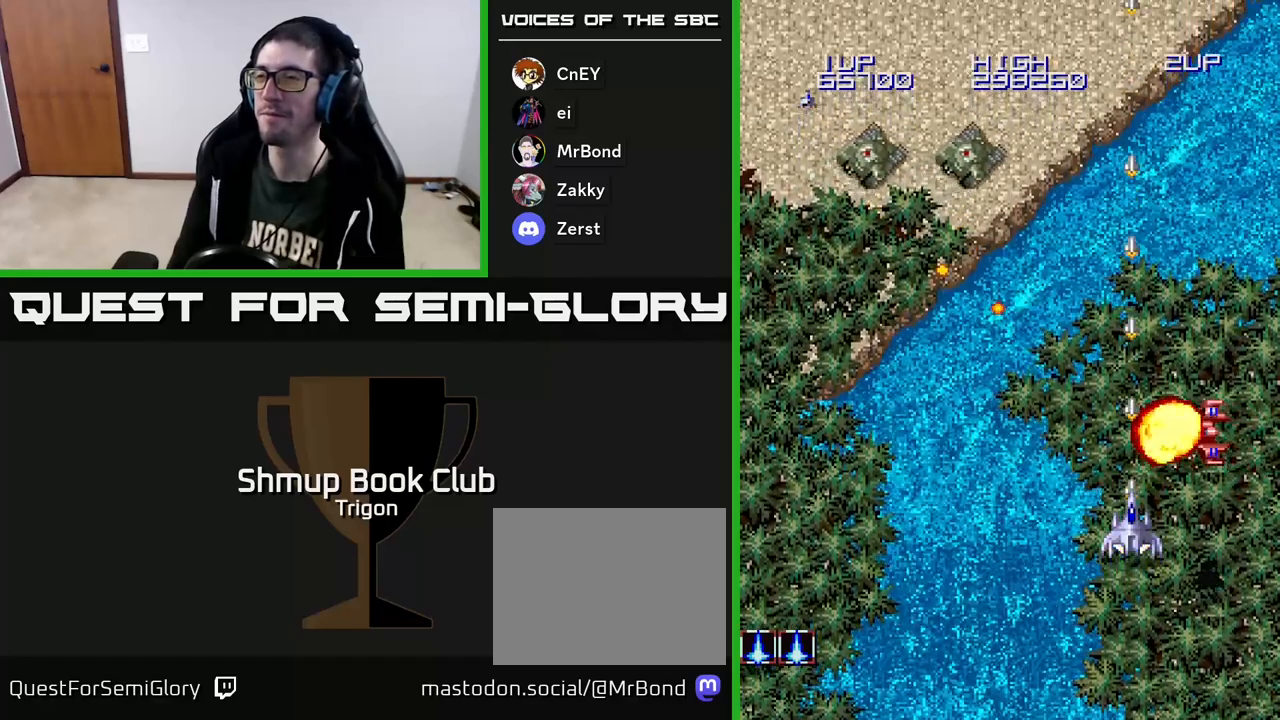
{"buttons": ["A", "DPAD_DOWN", "DPAD_LEFT"], "right_stick": "center", "events": [[267, "DPAD_DOWN", "down"], [350, "DPAD_LEFT", "down"]]}
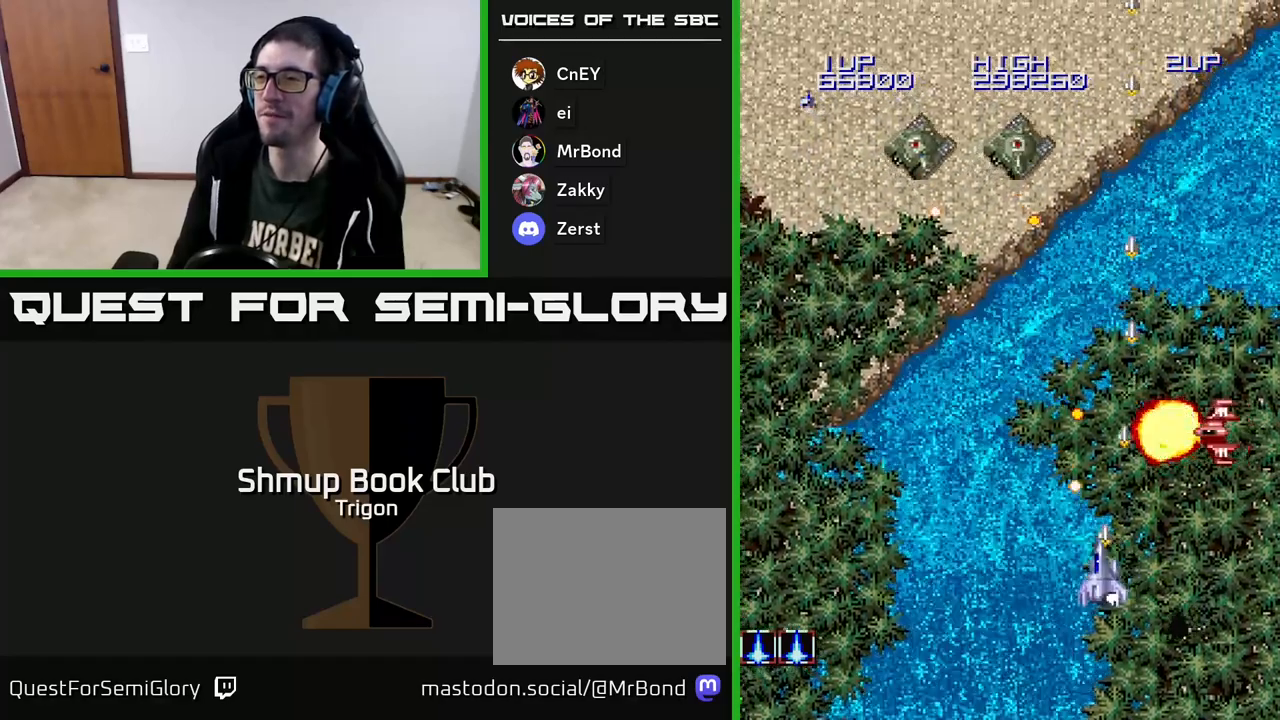
{"buttons": ["A", "DPAD_LEFT"], "right_stick": "center", "events": [[17, "DPAD_DOWN", "up"]]}
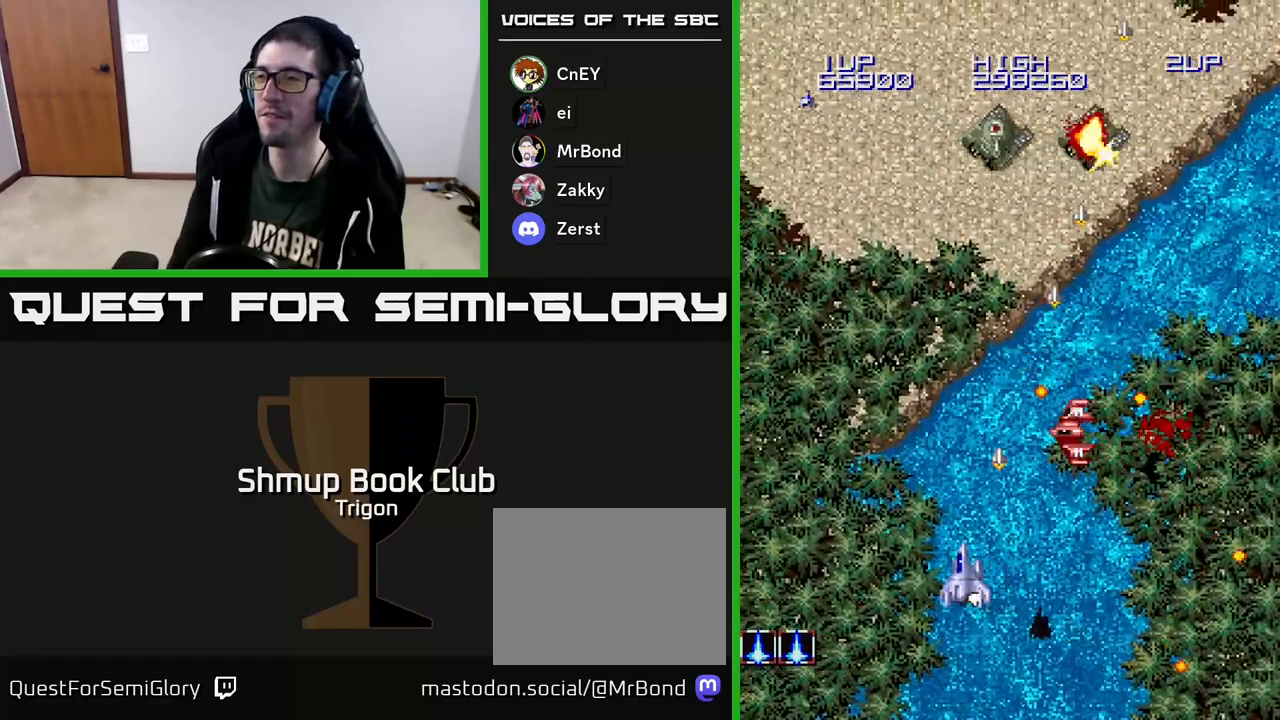
{"buttons": ["A", "DPAD_UP", "DPAD_LEFT"], "right_stick": "center", "events": [[67, "DPAD_UP", "down"], [200, "DPAD_LEFT", "up"], [217, "DPAD_UP", "up"], [233, "DPAD_RIGHT", "down"], [267, "DPAD_DOWN", "down"], [333, "DPAD_RIGHT", "up"], [383, "DPAD_LEFT", "down"], [417, "DPAD_DOWN", "up"], [483, "DPAD_UP", "down"]]}
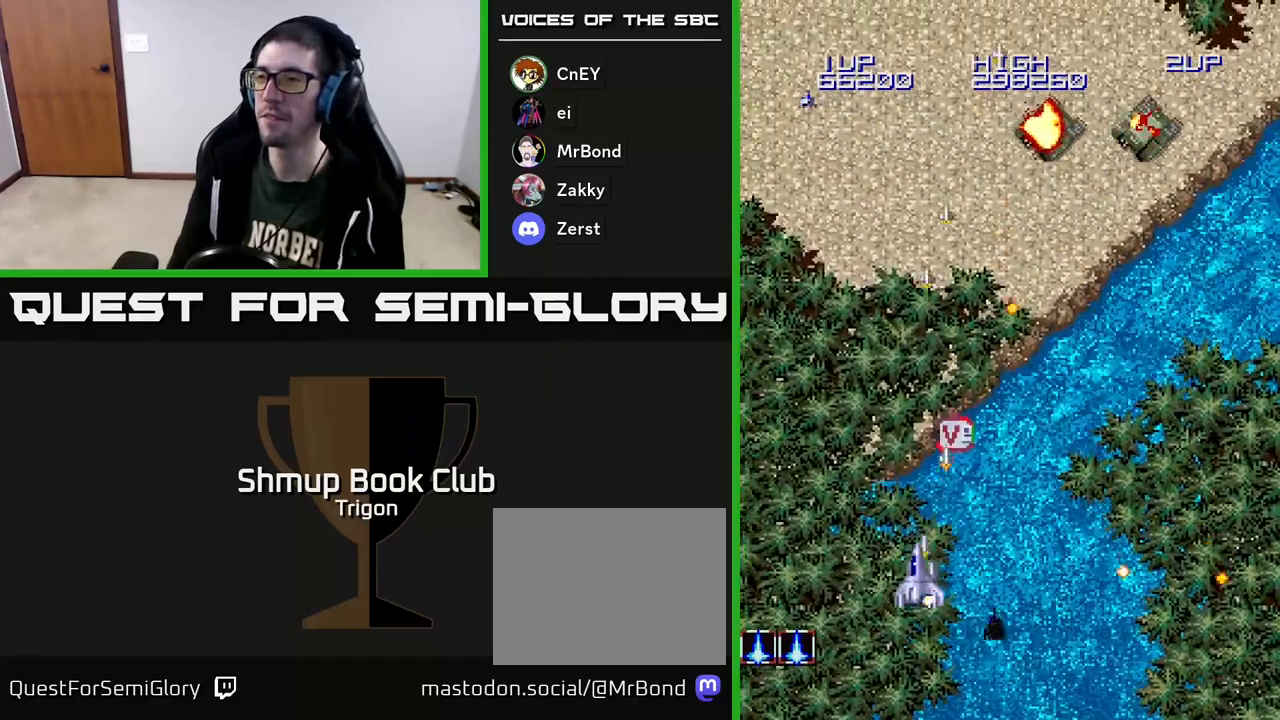
{"buttons": ["A", "DPAD_UP", "DPAD_LEFT"], "right_stick": "center", "events": [[17, "DPAD_LEFT", "up"], [367, "DPAD_RIGHT", "down"], [400, "DPAD_RIGHT", "up"], [450, "DPAD_LEFT", "down"]]}
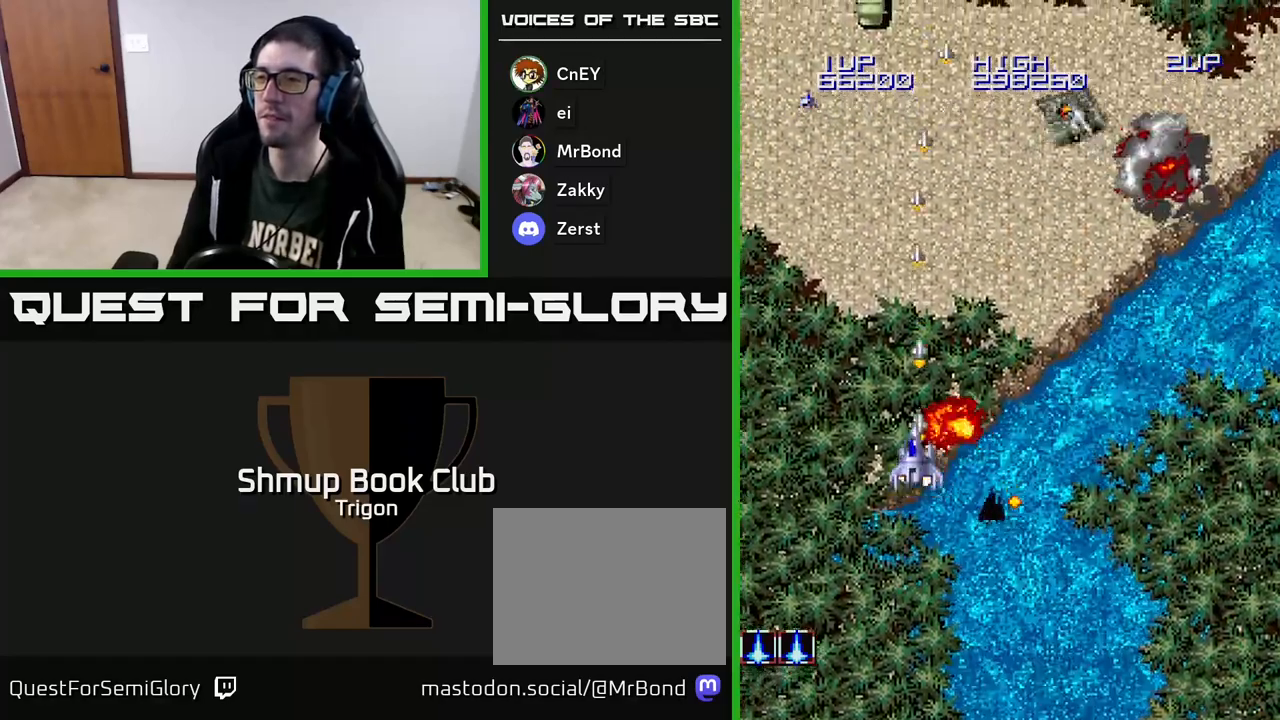
{"buttons": ["A", "DPAD_DOWN"], "right_stick": "center", "events": [[133, "DPAD_UP", "up"], [283, "DPAD_DOWN", "down"], [300, "DPAD_LEFT", "up"], [350, "DPAD_RIGHT", "down"], [417, "DPAD_RIGHT", "up"]]}
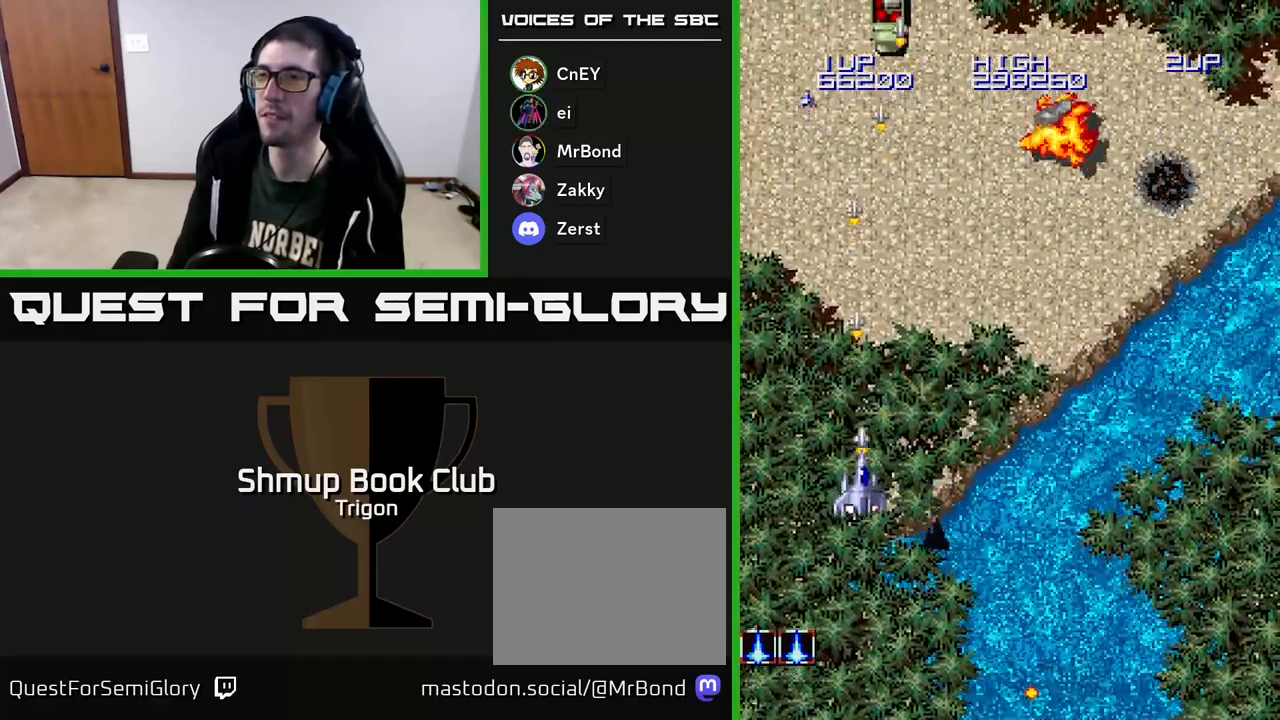
{"buttons": ["A", "DPAD_LEFT"], "right_stick": "center", "events": [[367, "DPAD_LEFT", "down"], [417, "DPAD_DOWN", "up"]]}
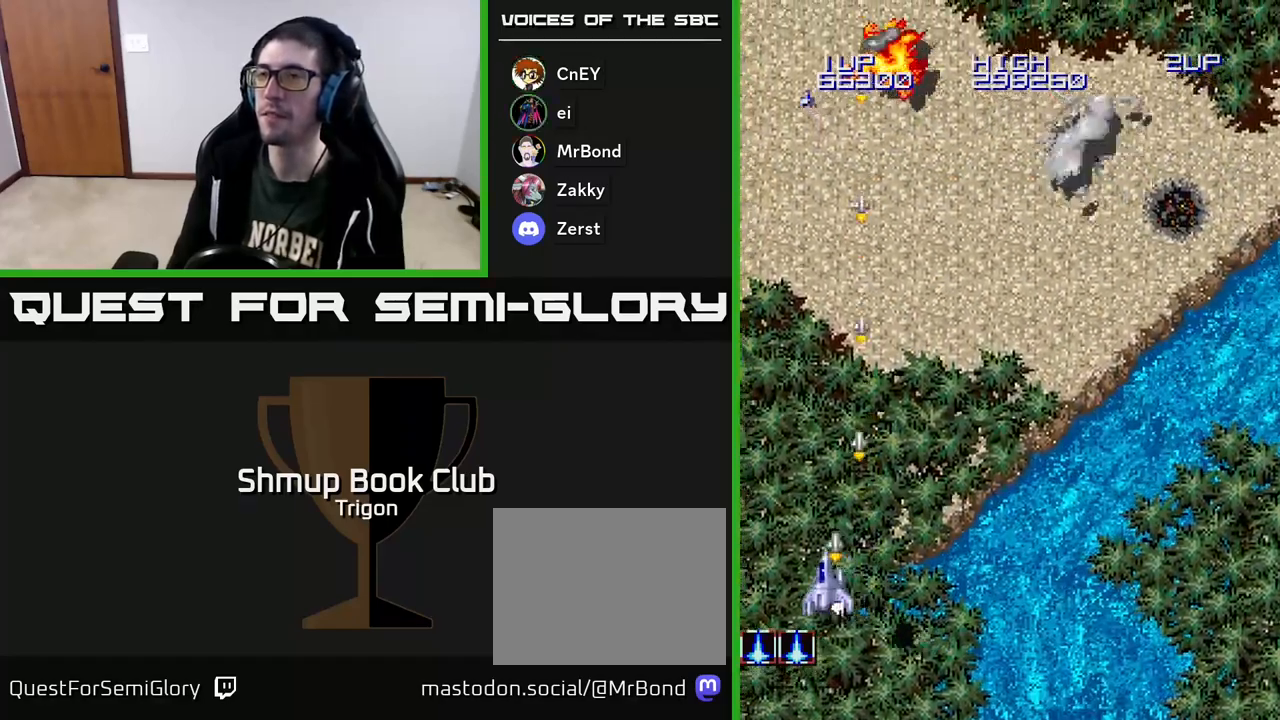
{"buttons": ["A", "DPAD_RIGHT"], "right_stick": "center", "events": [[33, "DPAD_LEFT", "up"], [67, "DPAD_RIGHT", "down"]]}
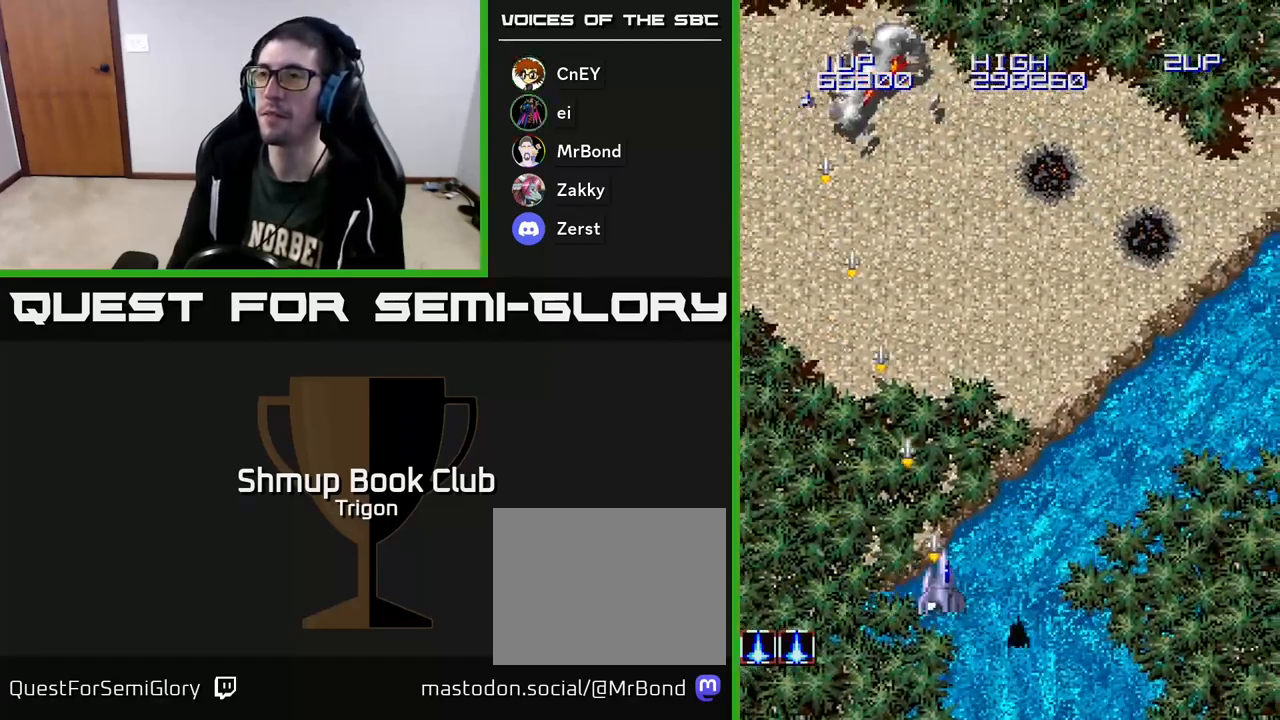
{"buttons": ["A", "DPAD_RIGHT"], "right_stick": "center", "events": []}
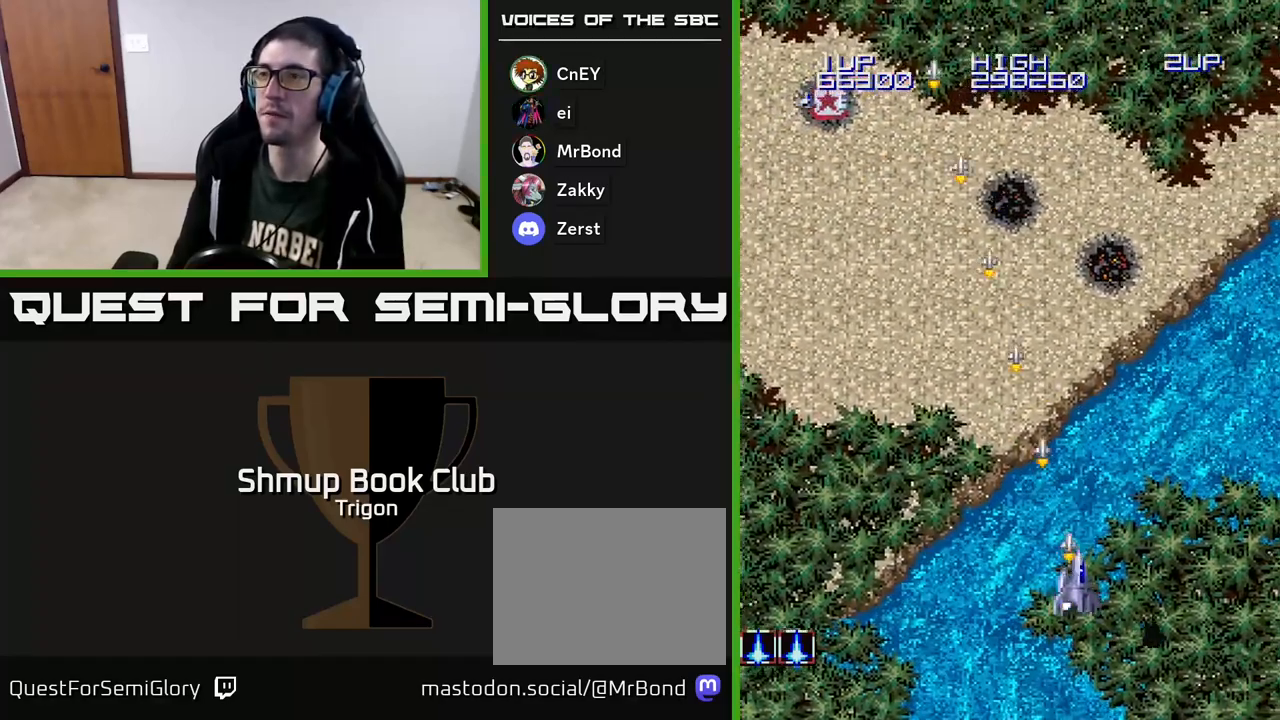
{"buttons": ["A", "DPAD_LEFT"], "right_stick": "center", "events": [[150, "DPAD_RIGHT", "up"], [200, "DPAD_LEFT", "down"], [200, "DPAD_UP", "down"], [267, "DPAD_UP", "up"]]}
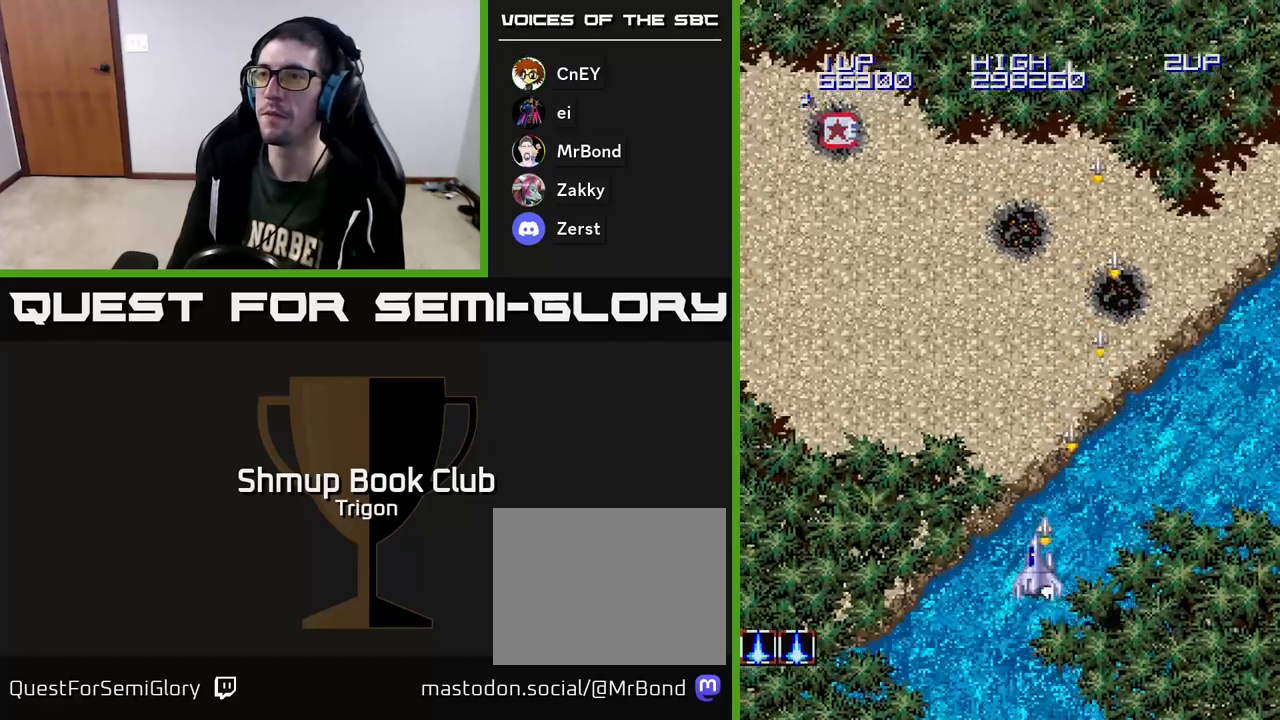
{"buttons": ["A", "DPAD_UP", "DPAD_LEFT"], "right_stick": "center", "events": [[400, "DPAD_UP", "down"]]}
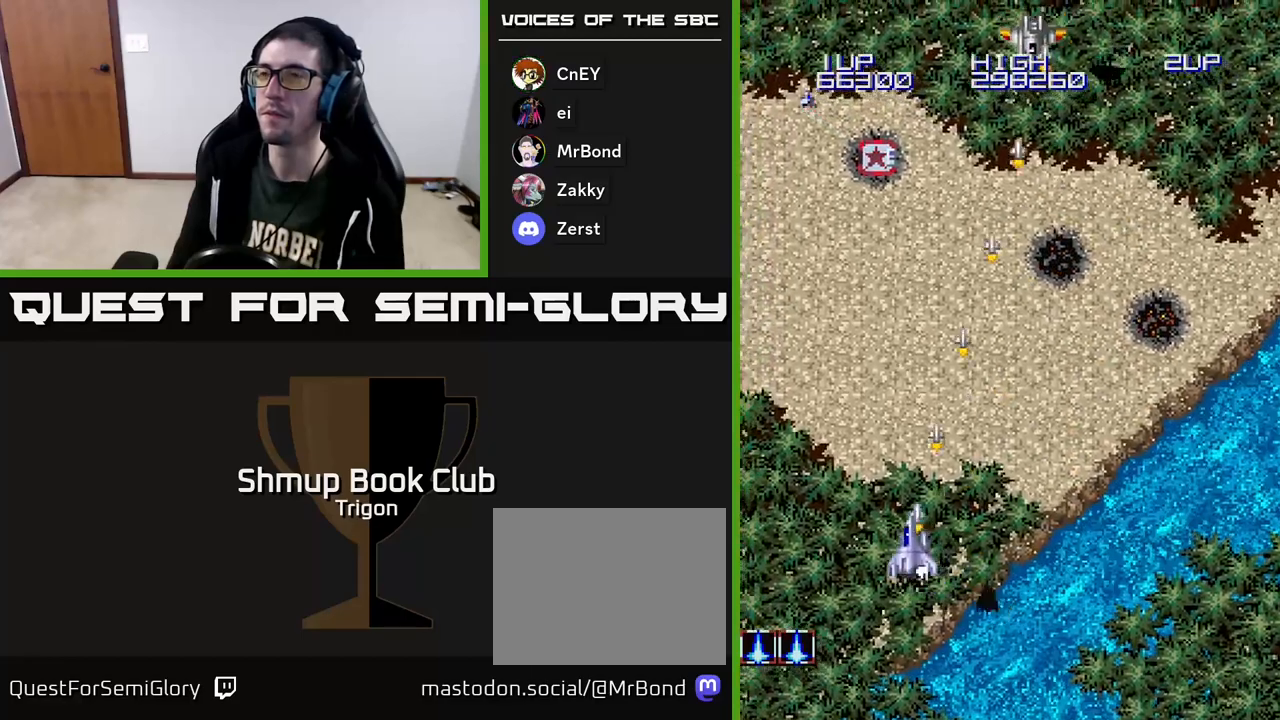
{"buttons": ["A", "DPAD_RIGHT"], "right_stick": "center", "events": [[217, "DPAD_LEFT", "up"], [283, "DPAD_RIGHT", "down"], [467, "DPAD_UP", "up"]]}
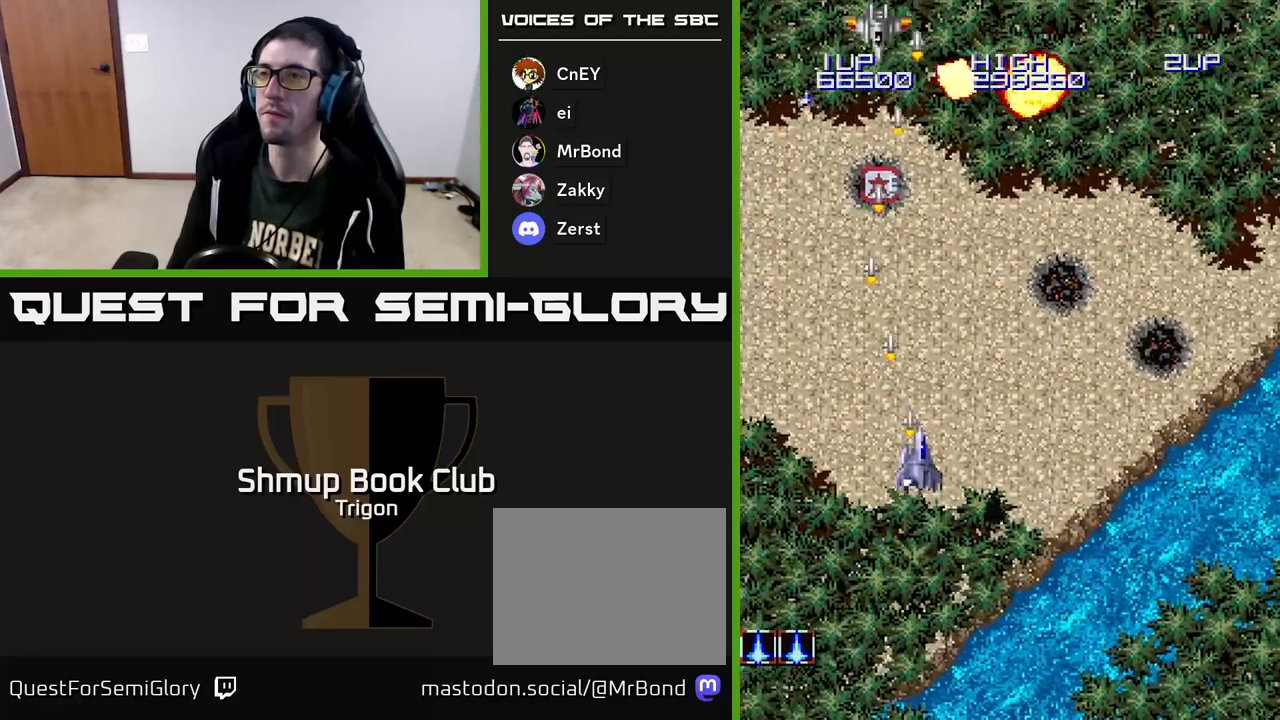
{"buttons": ["A", "DPAD_LEFT"], "right_stick": "center", "events": [[283, "DPAD_RIGHT", "up"], [317, "DPAD_LEFT", "down"]]}
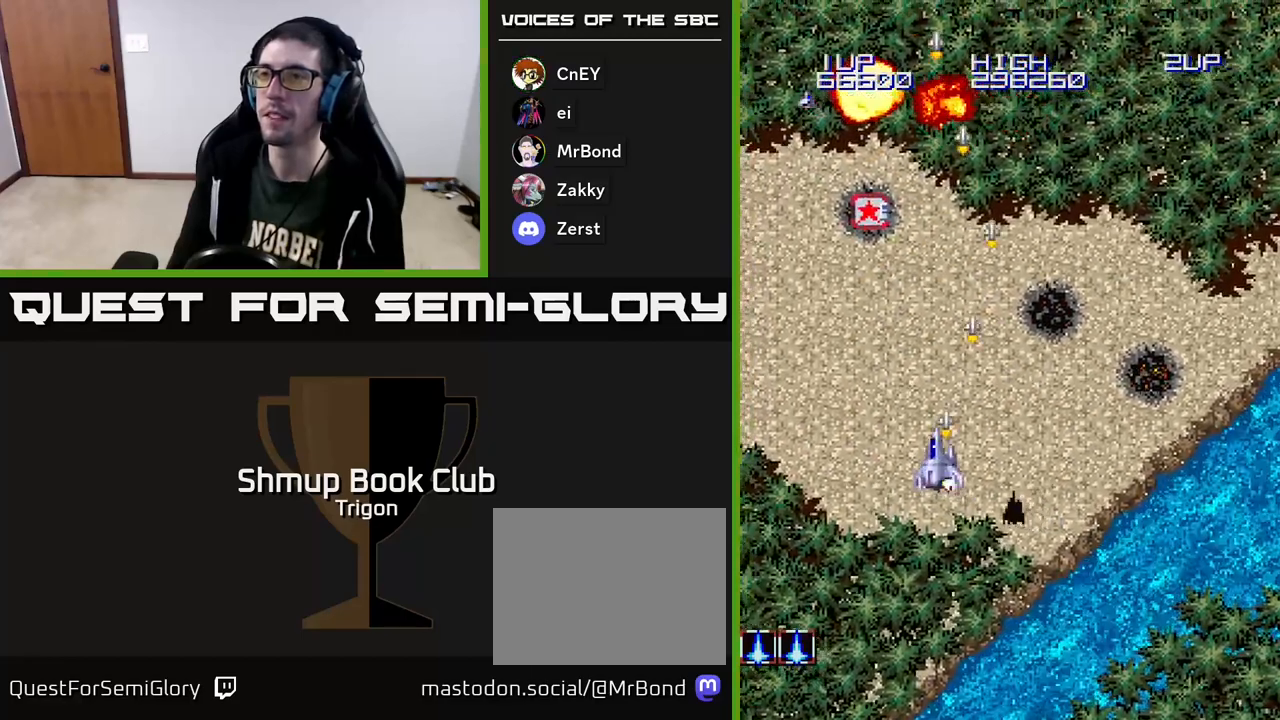
{"buttons": ["A", "DPAD_UP"], "right_stick": "center", "events": [[50, "DPAD_UP", "down"], [267, "DPAD_LEFT", "up"]]}
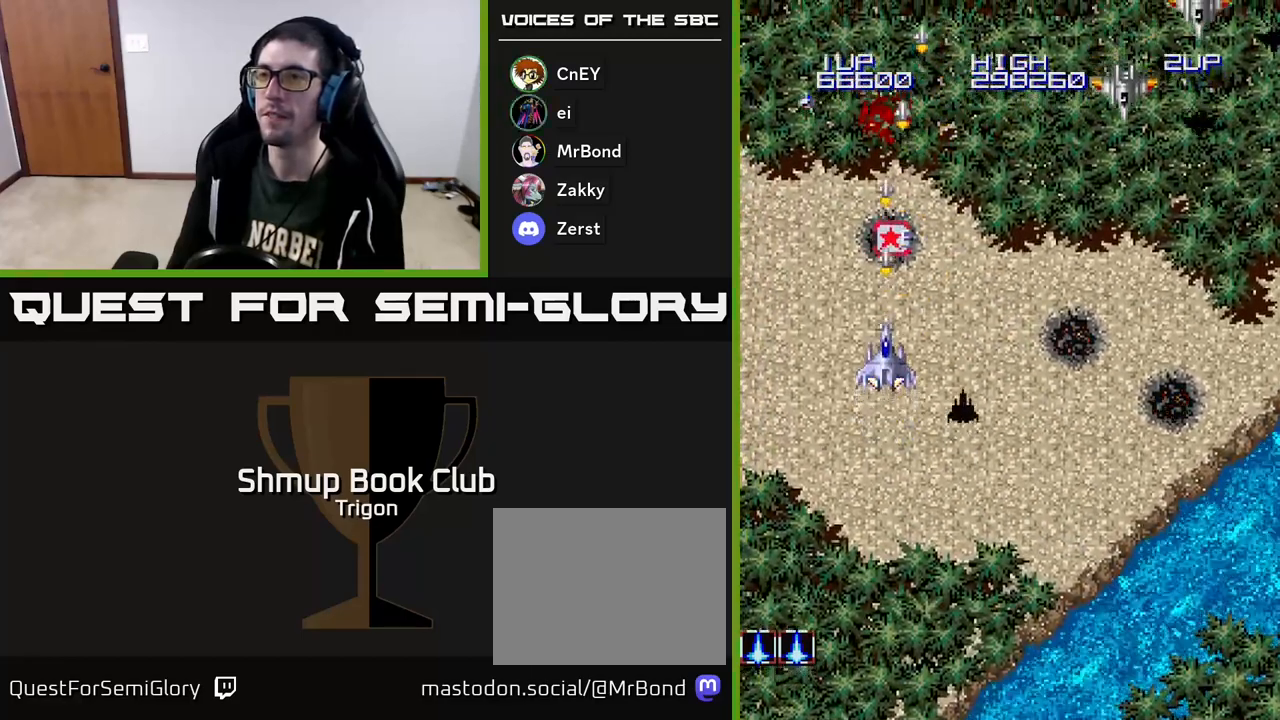
{"buttons": ["A", "DPAD_DOWN", "DPAD_RIGHT"], "right_stick": "center", "events": [[267, "DPAD_RIGHT", "down"], [283, "DPAD_UP", "up"], [350, "DPAD_DOWN", "down"]]}
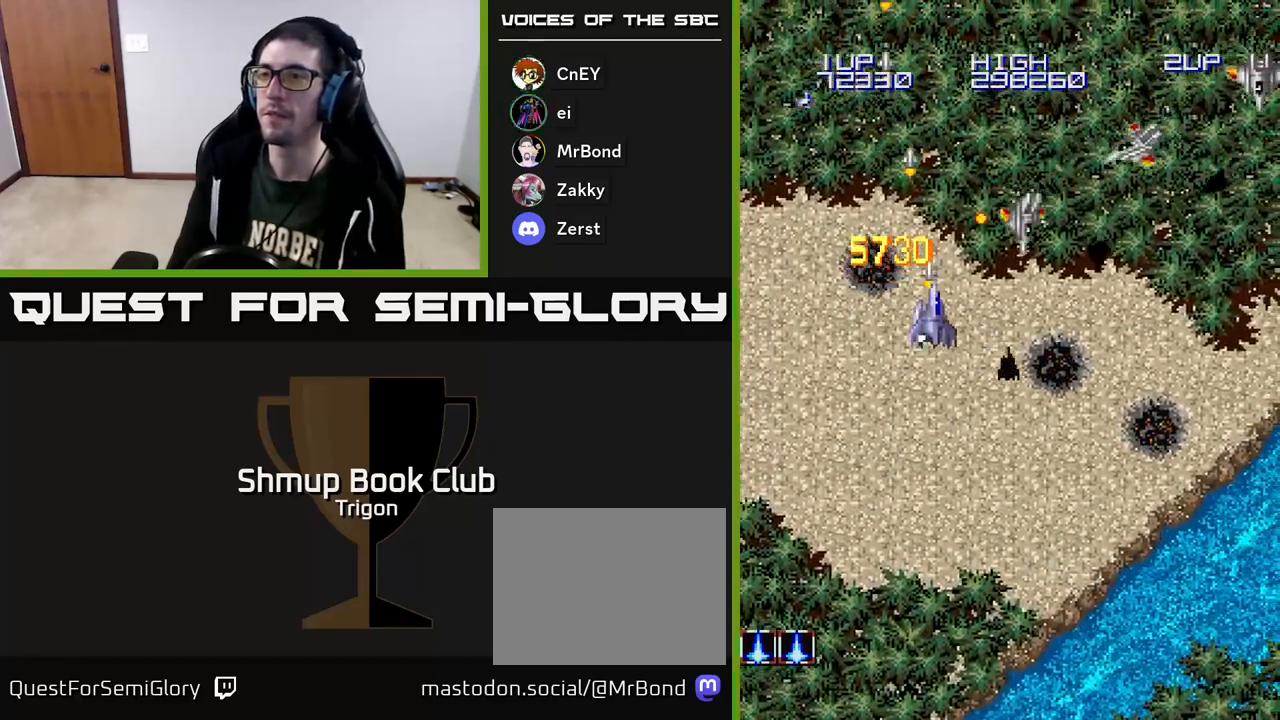
{"buttons": ["A", "DPAD_DOWN", "DPAD_RIGHT"], "right_stick": "center", "events": []}
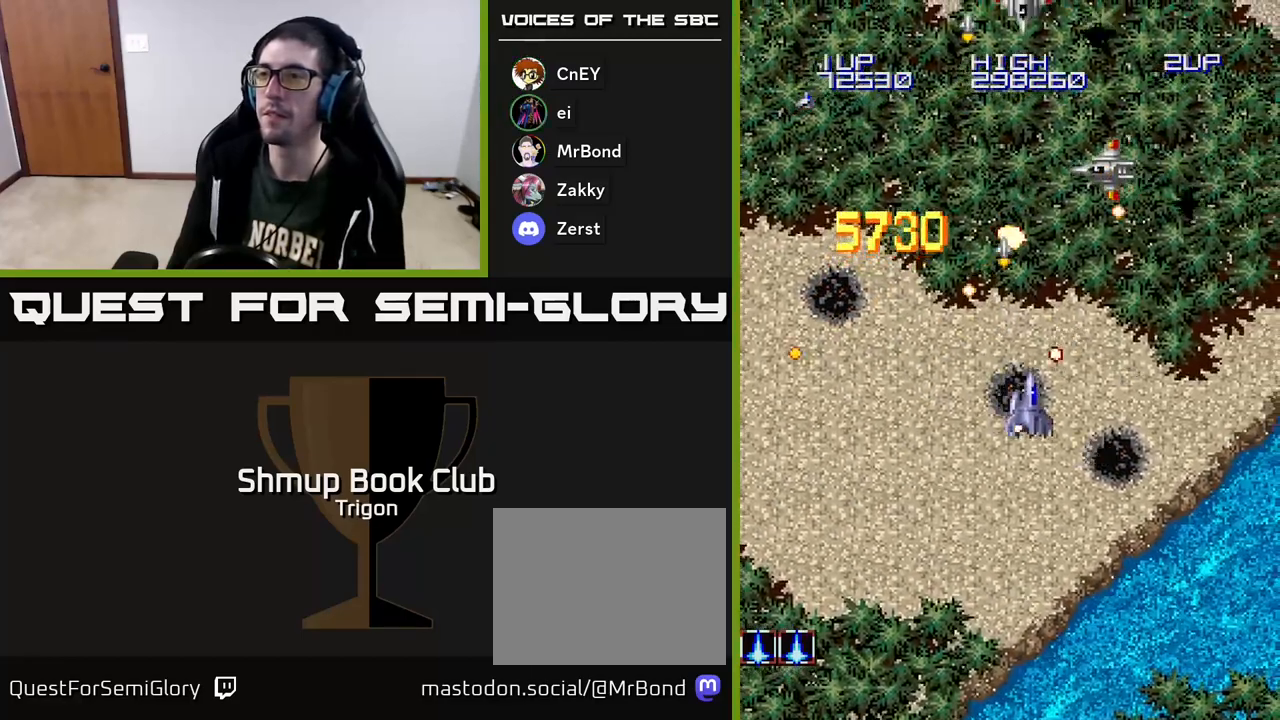
{"buttons": ["A", "DPAD_DOWN", "DPAD_RIGHT"], "right_stick": "center", "events": []}
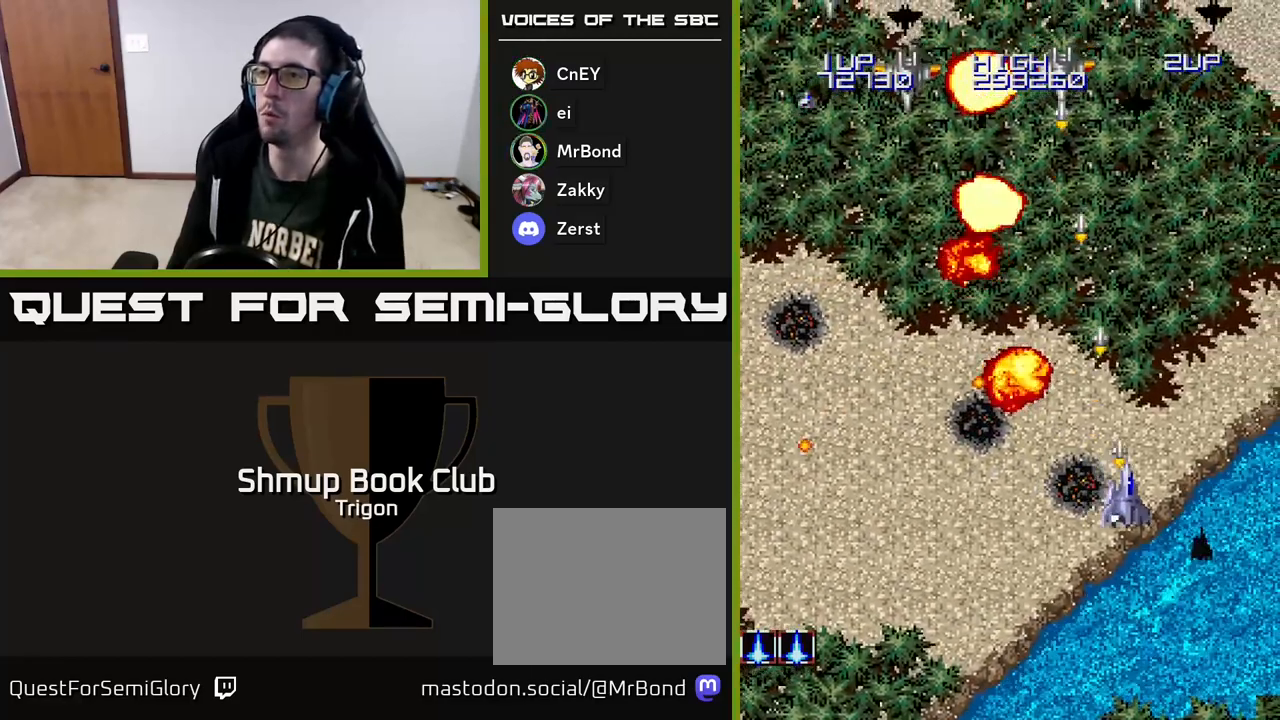
{"buttons": ["A", "DPAD_LEFT"], "right_stick": "center", "events": [[183, "DPAD_RIGHT", "up"], [267, "DPAD_DOWN", "up"], [283, "DPAD_LEFT", "down"]]}
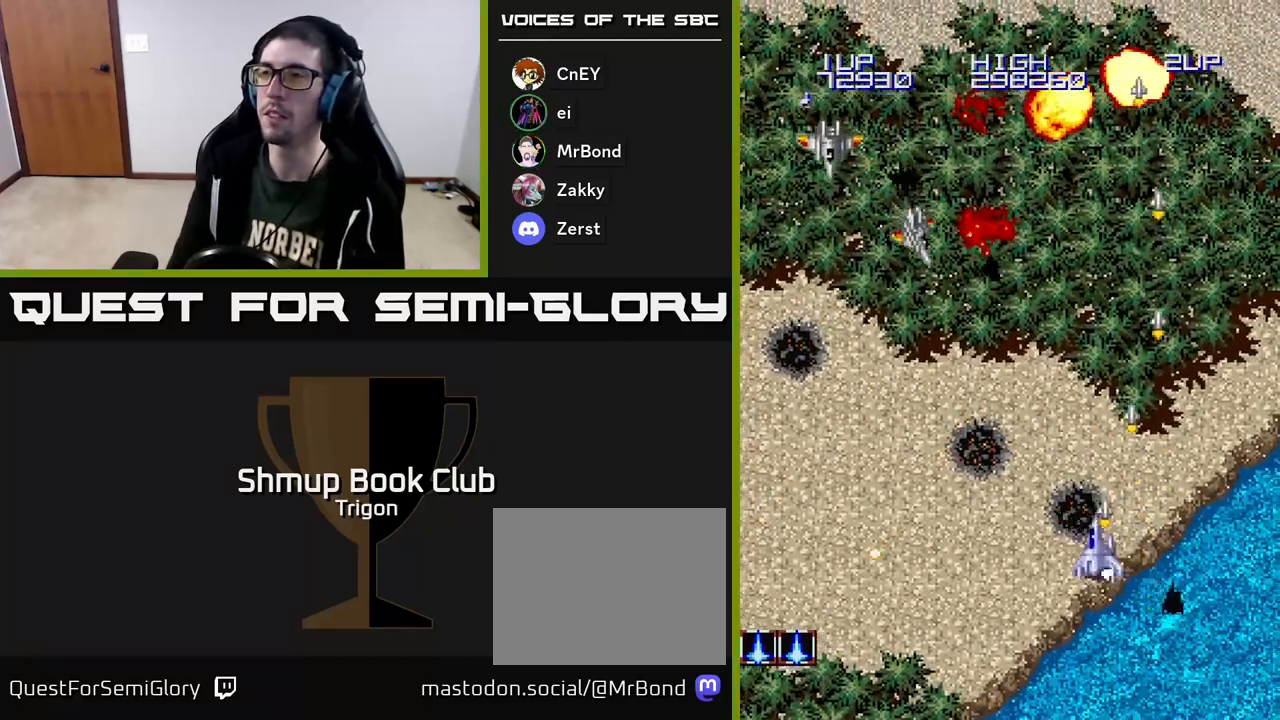
{"buttons": ["A", "DPAD_LEFT"], "right_stick": "center", "events": []}
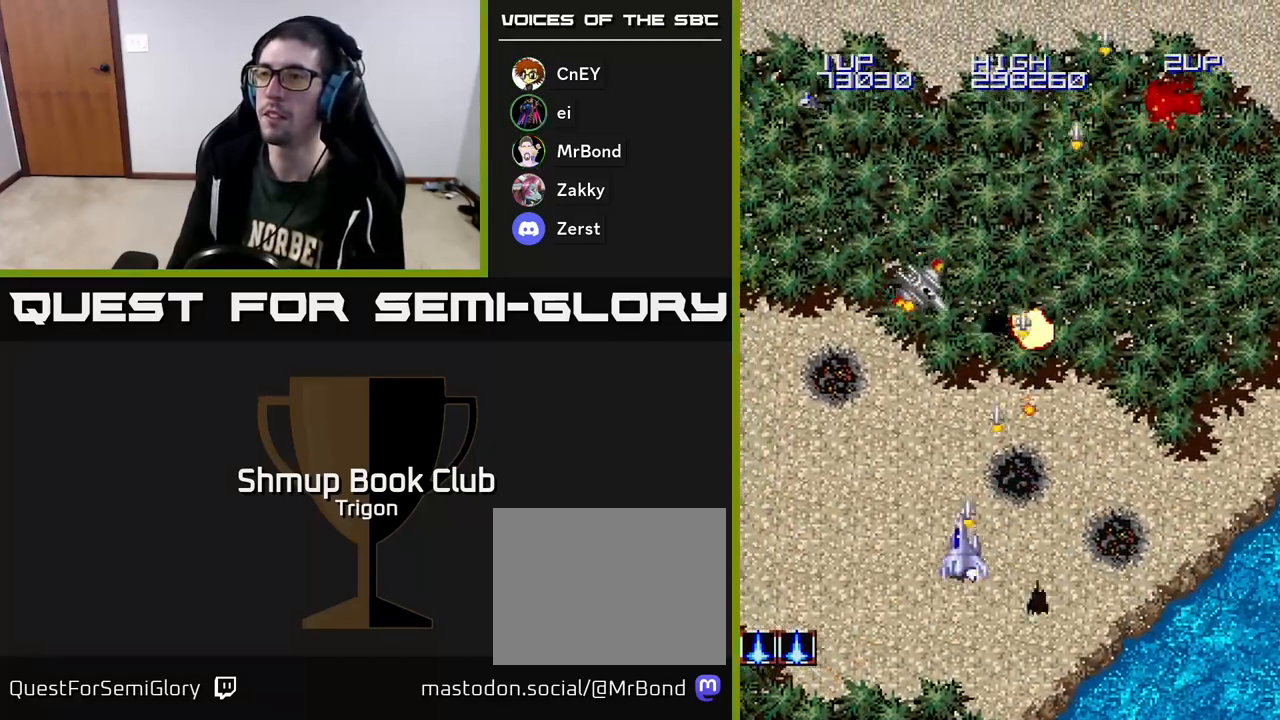
{"buttons": ["A", "DPAD_LEFT"], "right_stick": "center", "events": []}
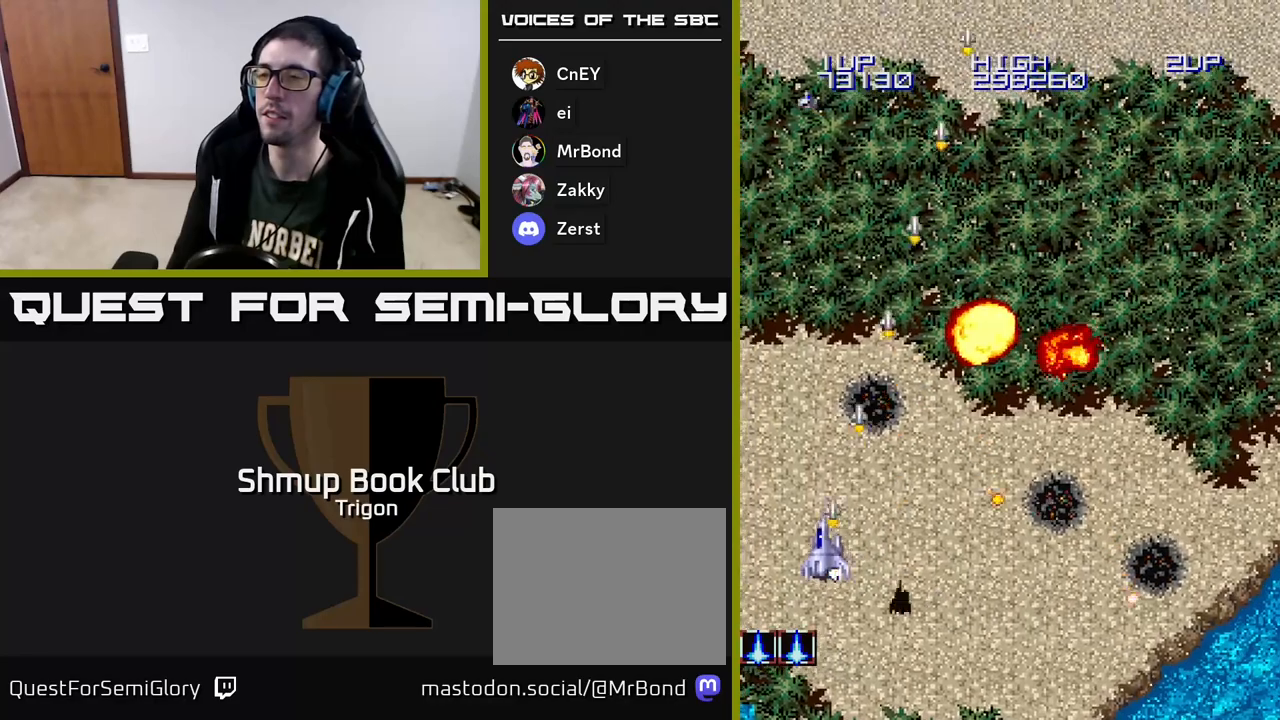
{"buttons": ["A", "DPAD_RIGHT"], "right_stick": "center", "events": [[183, "DPAD_LEFT", "up"], [233, "DPAD_RIGHT", "down"]]}
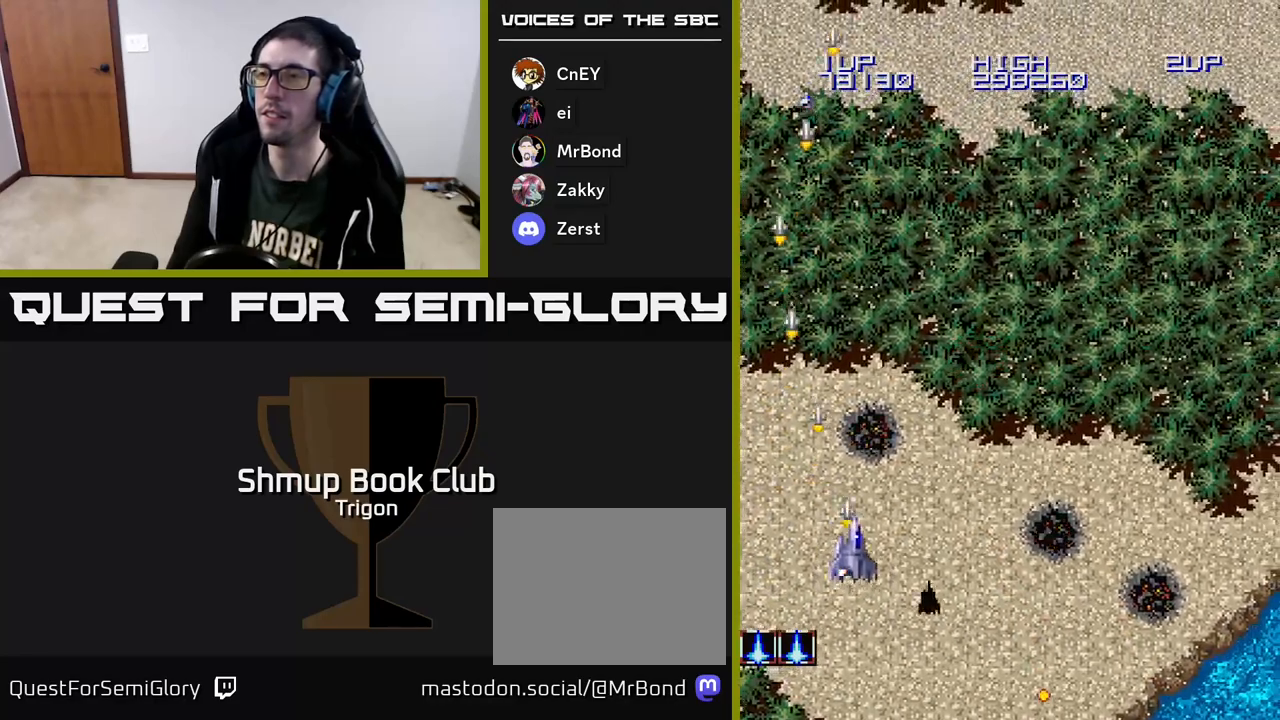
{"buttons": ["A", "DPAD_RIGHT"], "right_stick": "center", "events": []}
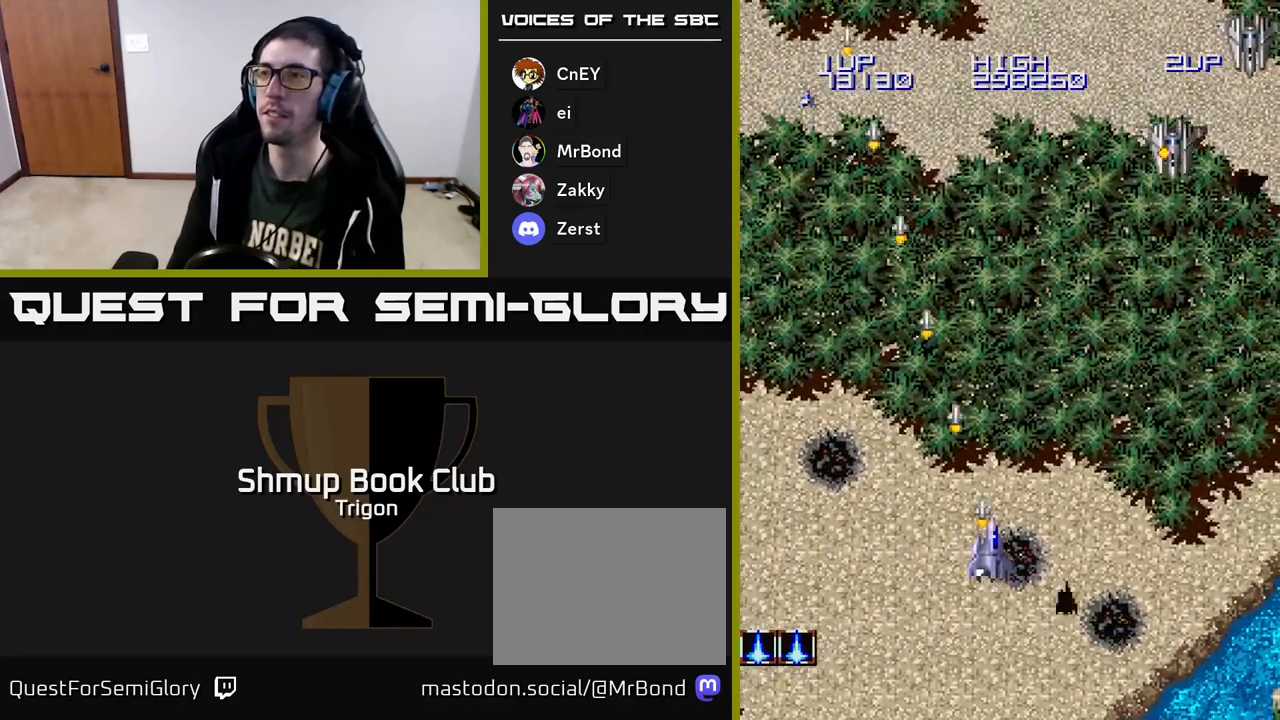
{"buttons": ["A", "DPAD_RIGHT"], "right_stick": "center", "events": []}
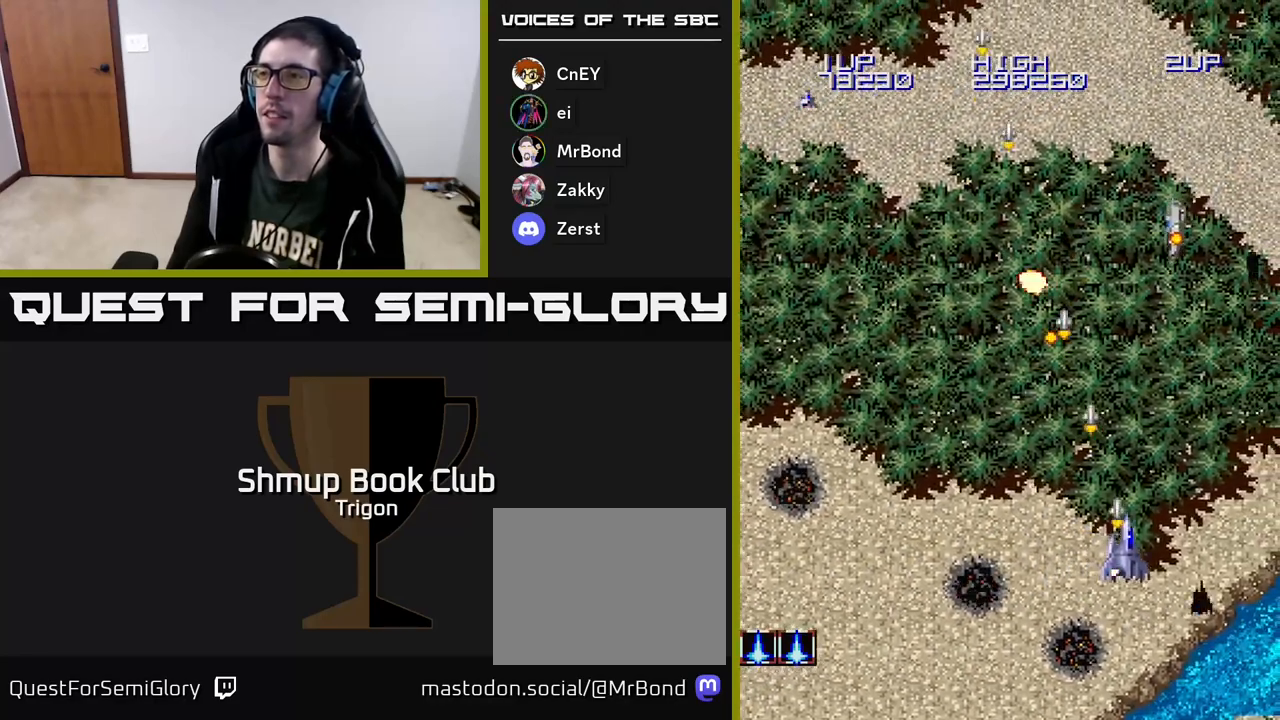
{"buttons": ["A", "DPAD_UP"], "right_stick": "center", "events": [[450, "DPAD_RIGHT", "up"], [467, "DPAD_UP", "down"]]}
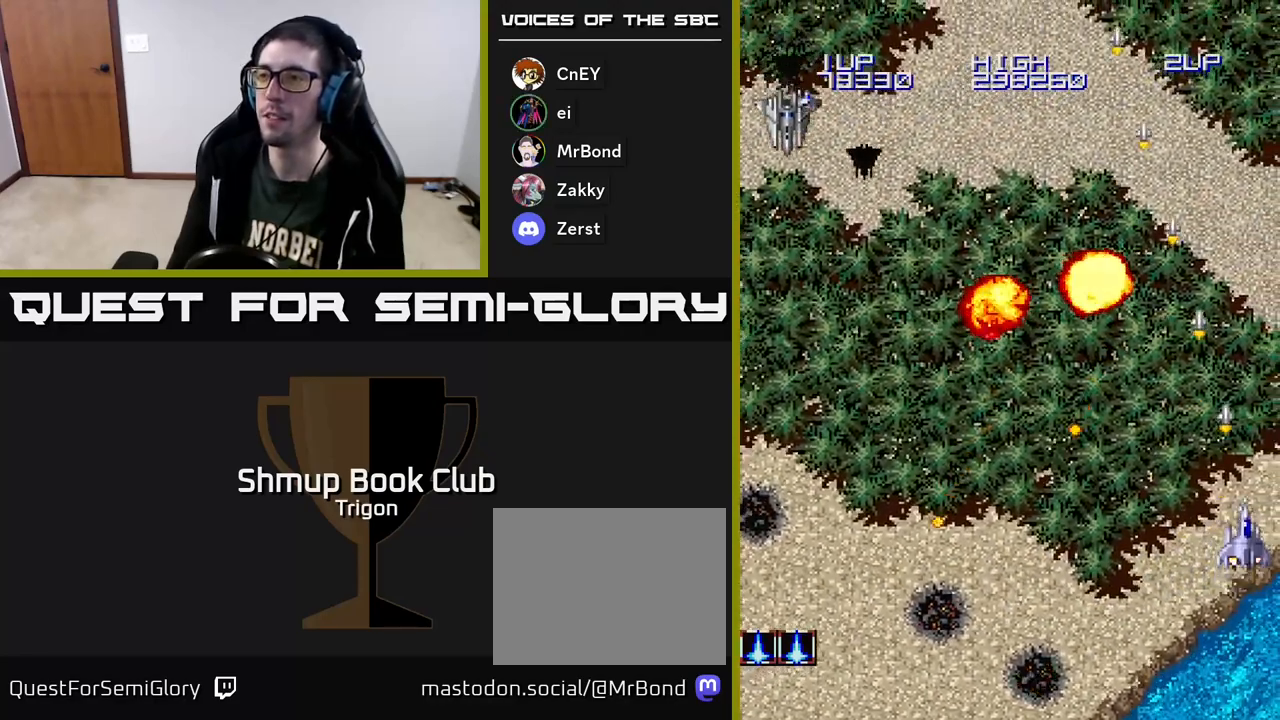
{"buttons": ["A", "DPAD_LEFT"], "right_stick": "center", "events": [[33, "DPAD_LEFT", "down"], [150, "DPAD_UP", "up"]]}